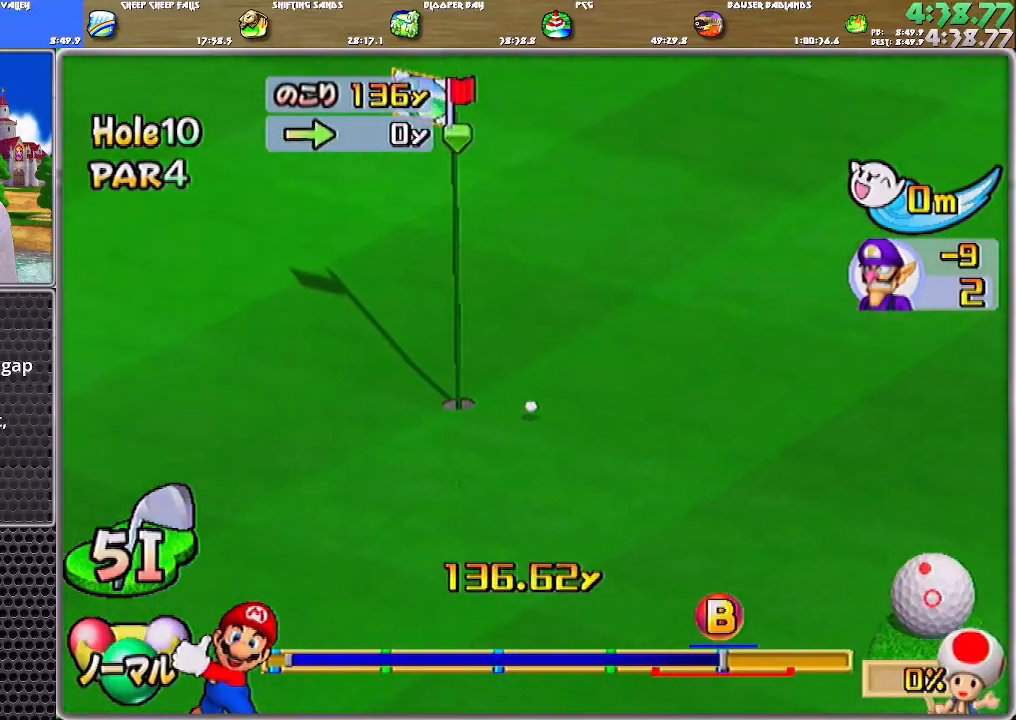
Gameplay with a controller (Nintendo layout); each line is a JSON object with the inputs held at the frame after it. "events" lists button and stick changes between this image and that frame as [ms after this image, input, new state], when the widget could be followed in between. Not read: L2 L3 R2 R3.
{"buttons": ["A"], "left_stick": "center", "right_stick": "center", "events": []}
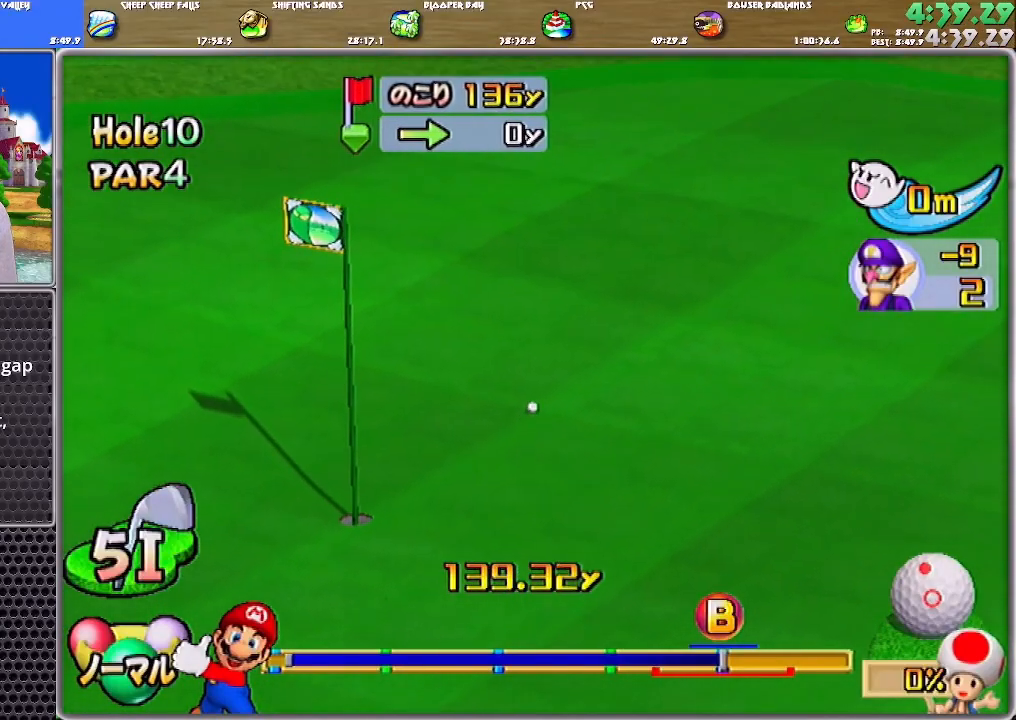
{"buttons": ["A"], "left_stick": "center", "right_stick": "center", "events": []}
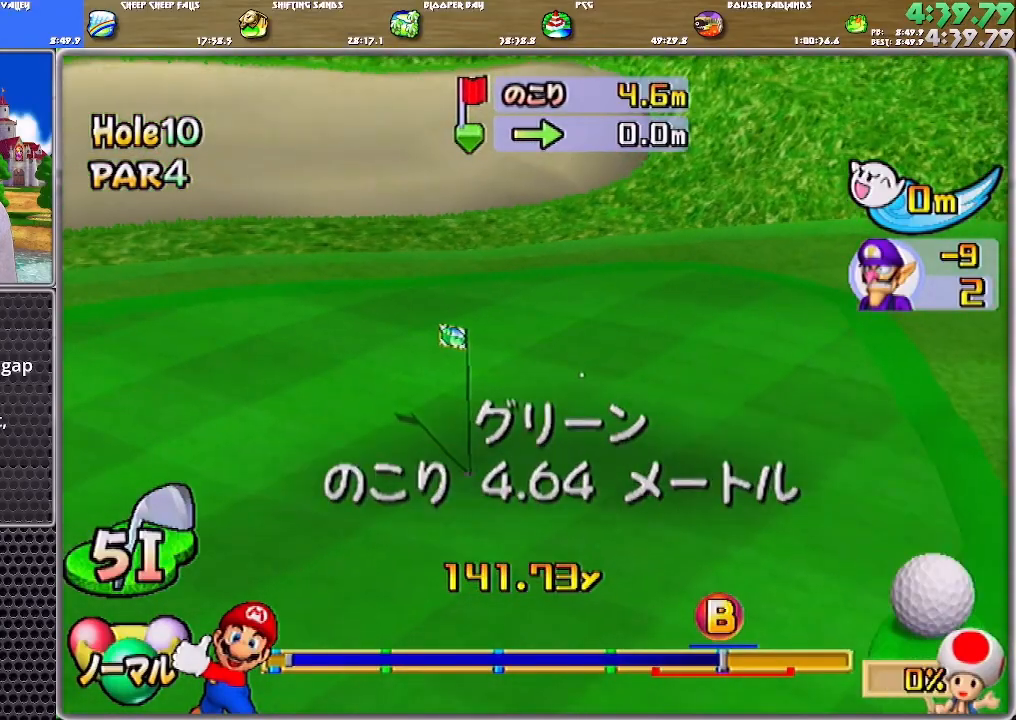
{"buttons": [], "left_stick": "center", "right_stick": "center", "events": [[17, "A", "up"], [84, "A", "down"], [151, "A", "up"], [217, "A", "down"], [284, "A", "up"], [317, "A", "down"], [351, "A", "up"], [417, "A", "down"], [451, "A", "up"]]}
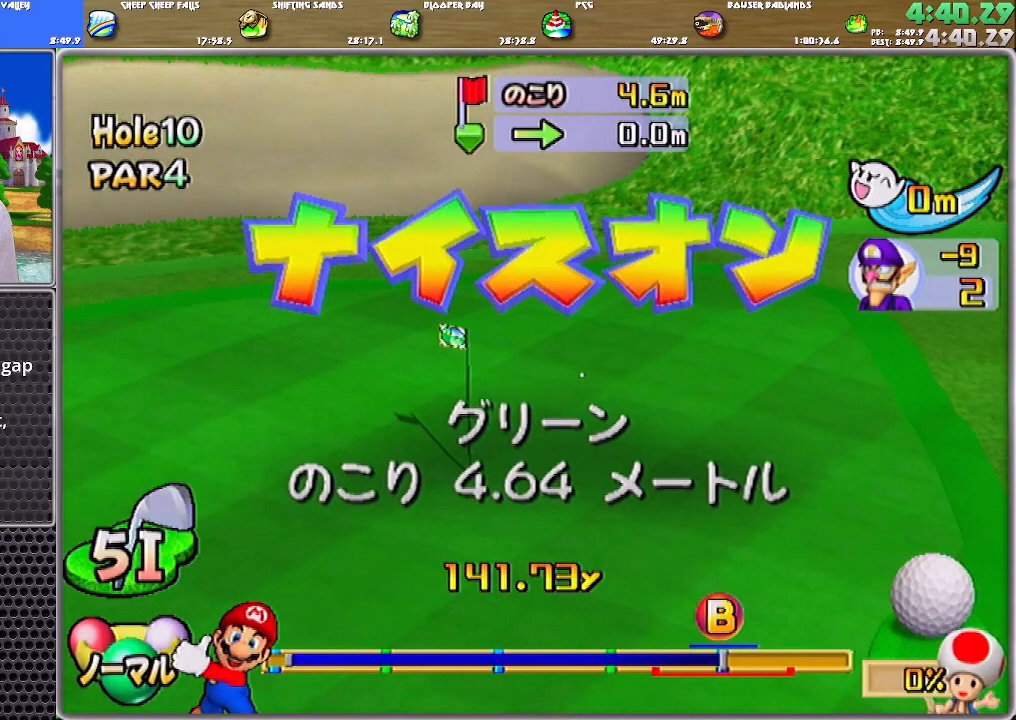
{"buttons": ["A"], "left_stick": "center", "right_stick": "center", "events": [[17, "A", "down"], [50, "A", "up"], [117, "A", "down"], [183, "A", "up"], [250, "A", "down"], [317, "A", "up"], [350, "A", "down"], [384, "A", "up"], [450, "A", "down"]]}
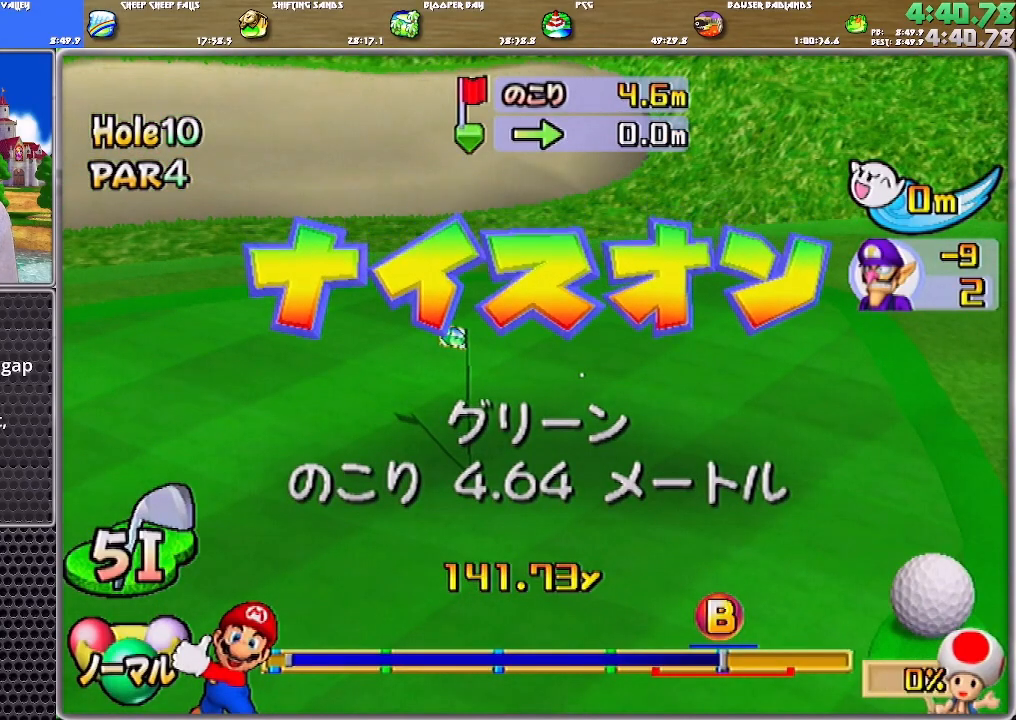
{"buttons": [], "left_stick": "center", "right_stick": "center", "events": [[17, "A", "up"], [50, "A", "down"], [117, "A", "up"], [151, "A", "down"], [251, "A", "up"], [284, "A", "down"], [317, "A", "up"]]}
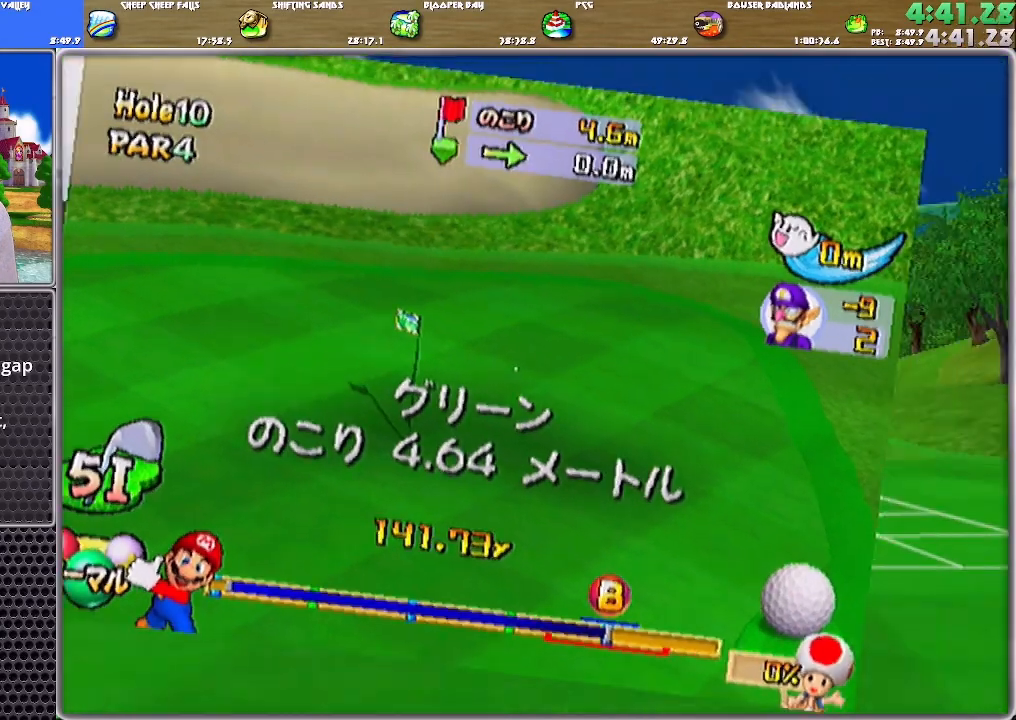
{"buttons": [], "left_stick": "left", "right_stick": "center", "events": [[350, "left_stick", "left"]]}
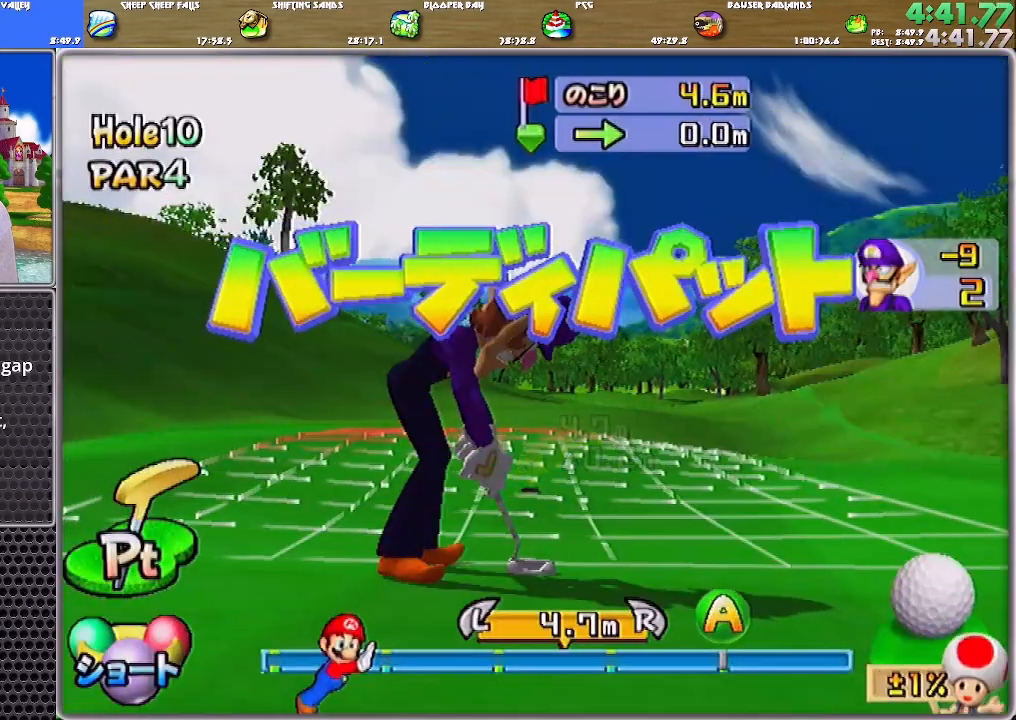
{"buttons": [], "left_stick": "center", "right_stick": "center", "events": [[84, "left_stick", "center"], [117, "A", "down"], [251, "A", "up"]]}
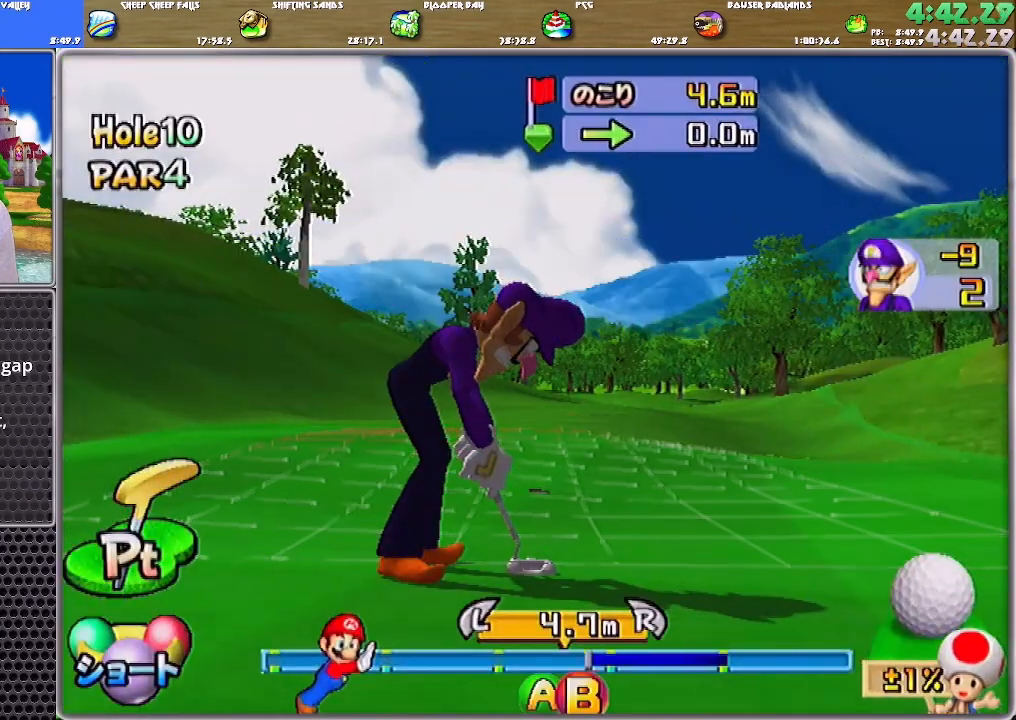
{"buttons": ["A"], "left_stick": "center", "right_stick": "center", "events": [[50, "A", "down"]]}
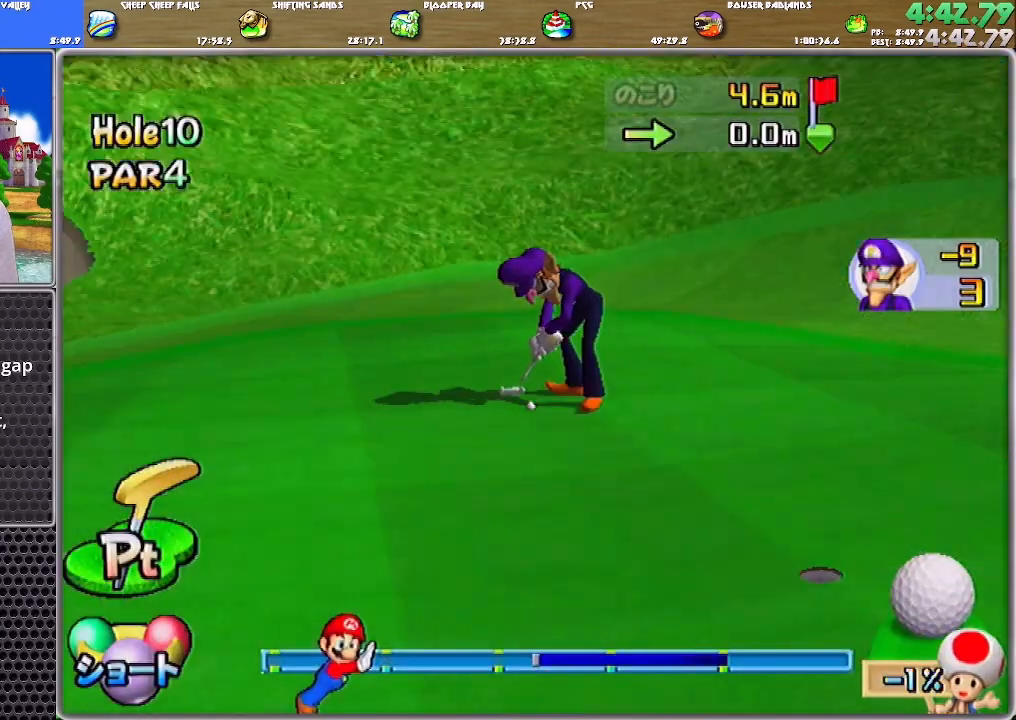
{"buttons": ["A"], "left_stick": "center", "right_stick": "center", "events": []}
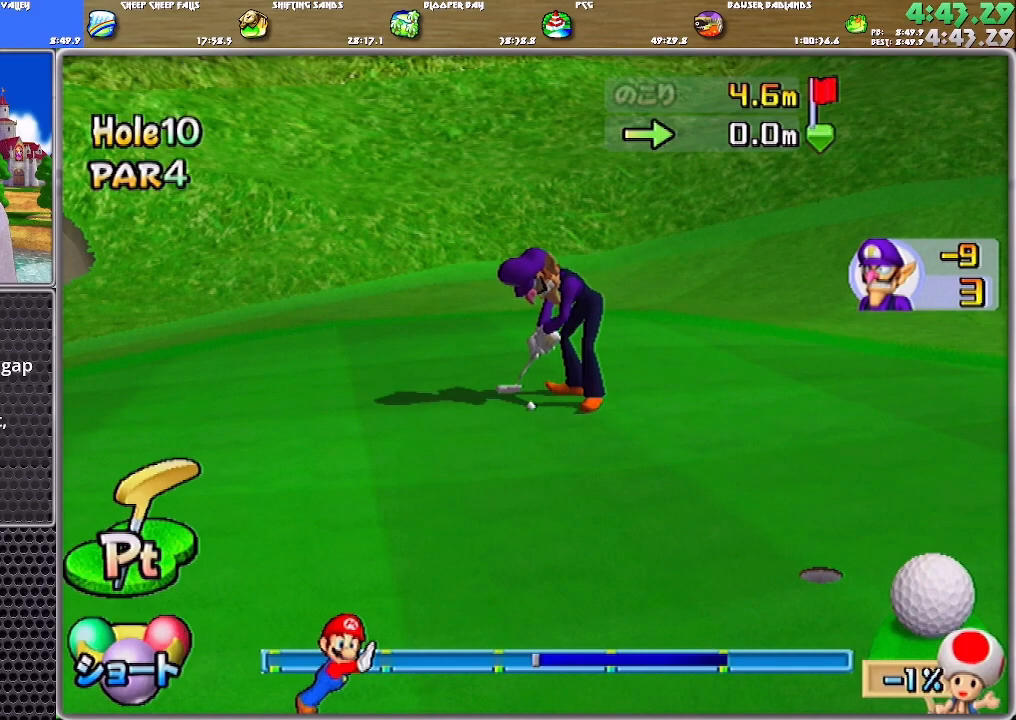
{"buttons": ["A"], "left_stick": "center", "right_stick": "center", "events": []}
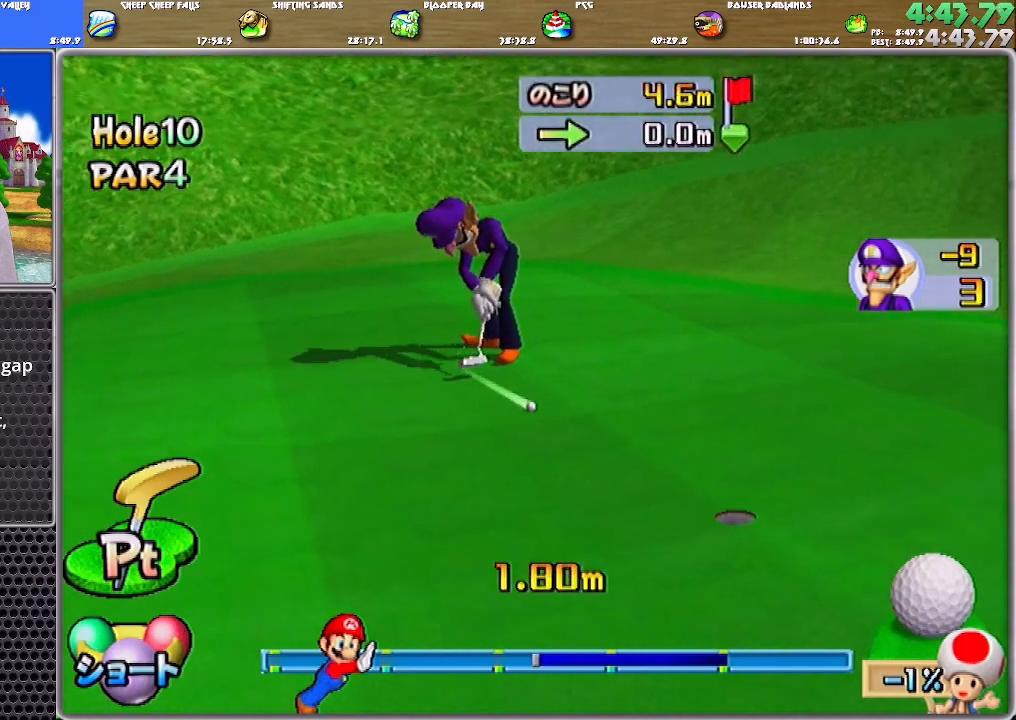
{"buttons": ["A"], "left_stick": "center", "right_stick": "center", "events": []}
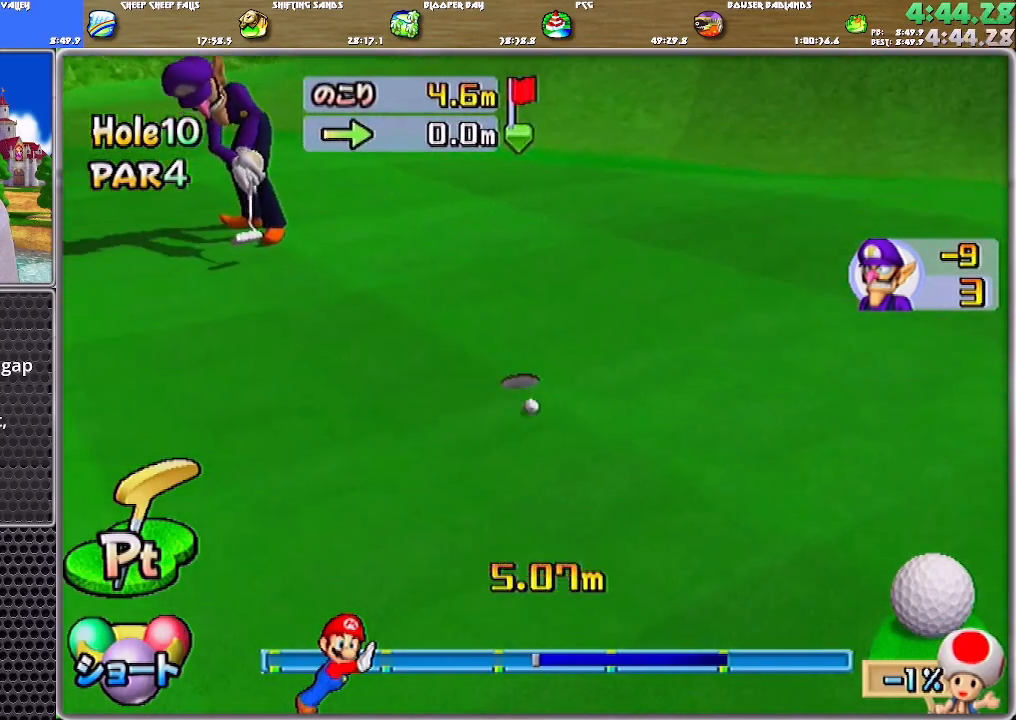
{"buttons": ["A"], "left_stick": "center", "right_stick": "center", "events": [[83, "A", "up"], [150, "A", "down"], [217, "A", "up"], [250, "A", "down"], [283, "A", "up"], [350, "A", "down"], [417, "A", "up"], [484, "A", "down"]]}
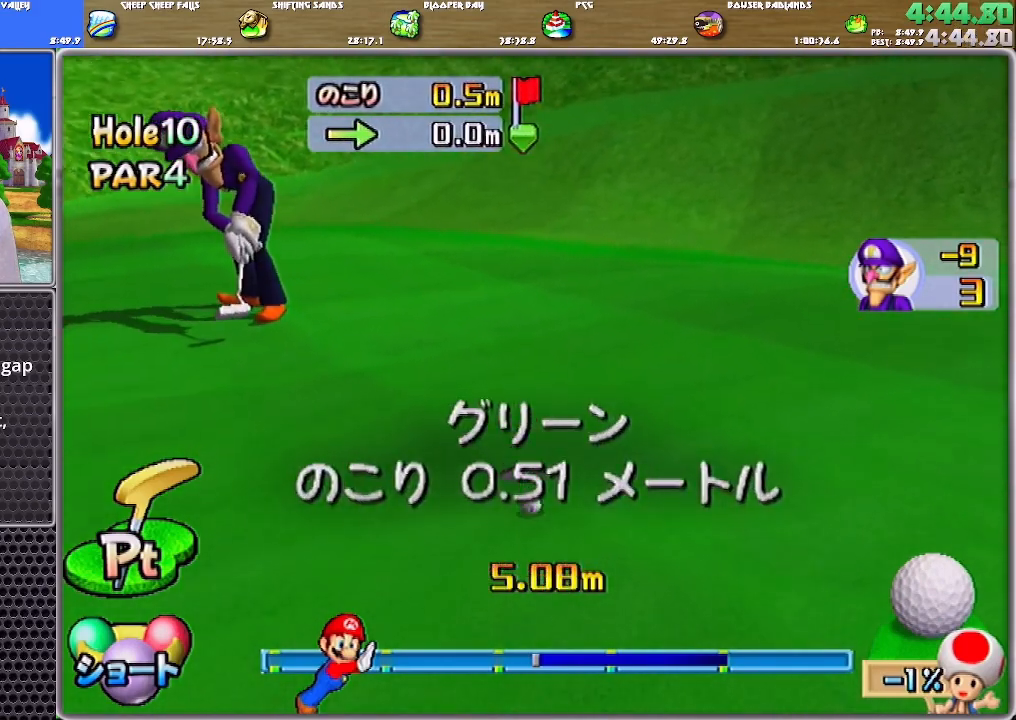
{"buttons": [], "left_stick": "center", "right_stick": "center", "events": [[17, "A", "up"], [84, "A", "down"], [151, "A", "up"], [184, "A", "down"], [251, "A", "up"], [284, "A", "down"], [384, "A", "up"]]}
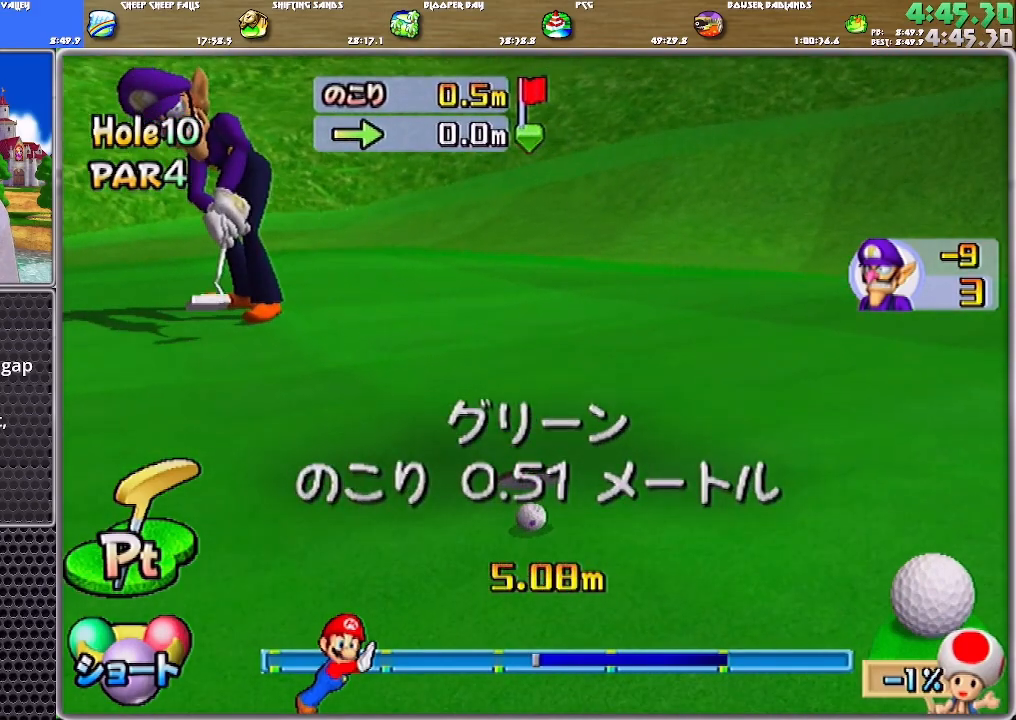
{"buttons": [], "left_stick": "center", "right_stick": "center", "events": []}
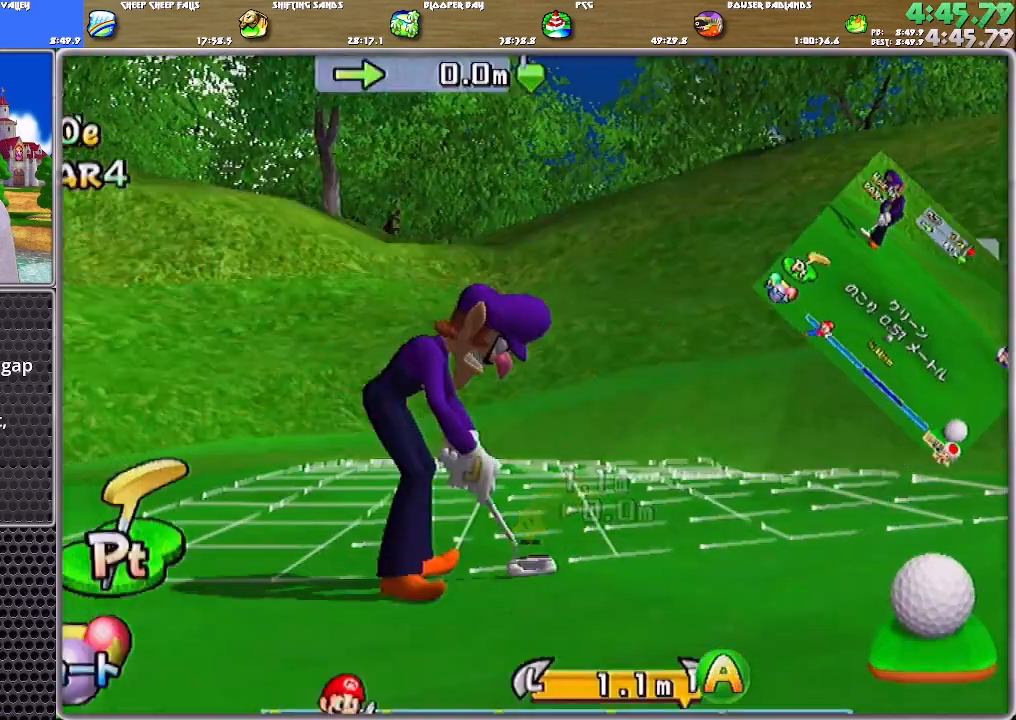
{"buttons": ["A"], "left_stick": "center", "right_stick": "center", "events": [[17, "A", "down"], [50, "A", "up"], [84, "A", "down"]]}
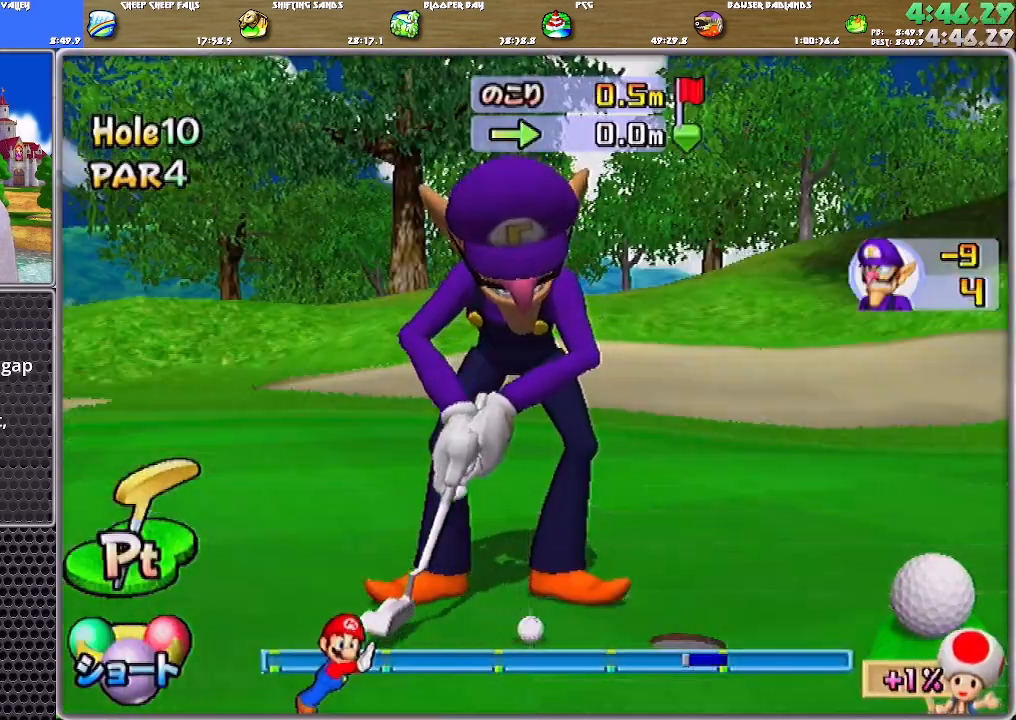
{"buttons": ["A"], "left_stick": "center", "right_stick": "center", "events": [[117, "A", "up"], [183, "A", "down"], [217, "A", "up"], [250, "A", "down"], [283, "A", "up"], [350, "A", "down"], [417, "A", "up"], [484, "A", "down"]]}
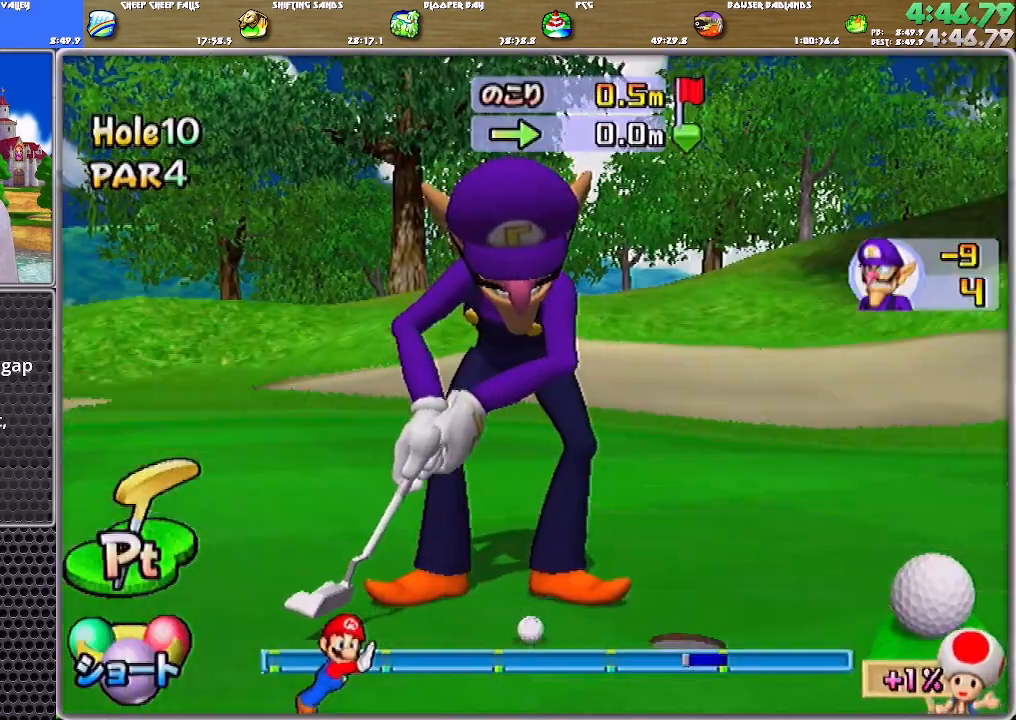
{"buttons": ["A"], "left_stick": "center", "right_stick": "center", "events": [[50, "A", "up"], [117, "A", "down"], [184, "A", "up"], [217, "A", "down"], [251, "A", "up"], [351, "A", "down"], [384, "A", "up"], [451, "A", "down"]]}
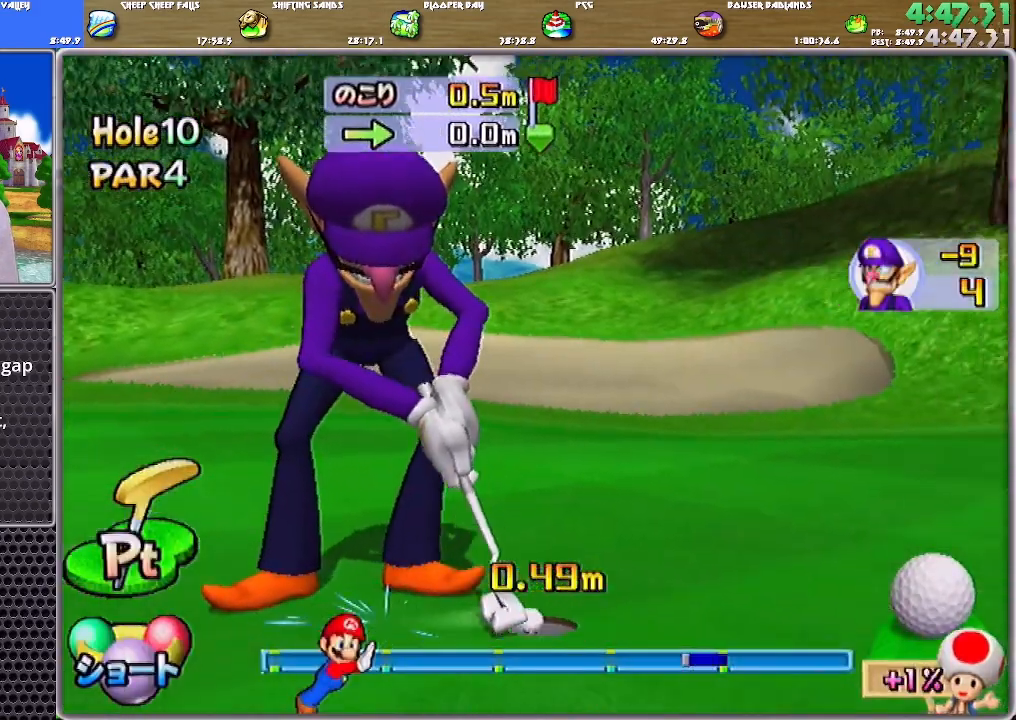
{"buttons": ["A"], "left_stick": "center", "right_stick": "center", "events": [[17, "A", "up"], [50, "A", "down"], [150, "A", "up"], [217, "A", "down"], [284, "A", "up"], [350, "A", "down"], [417, "A", "up"], [450, "A", "down"]]}
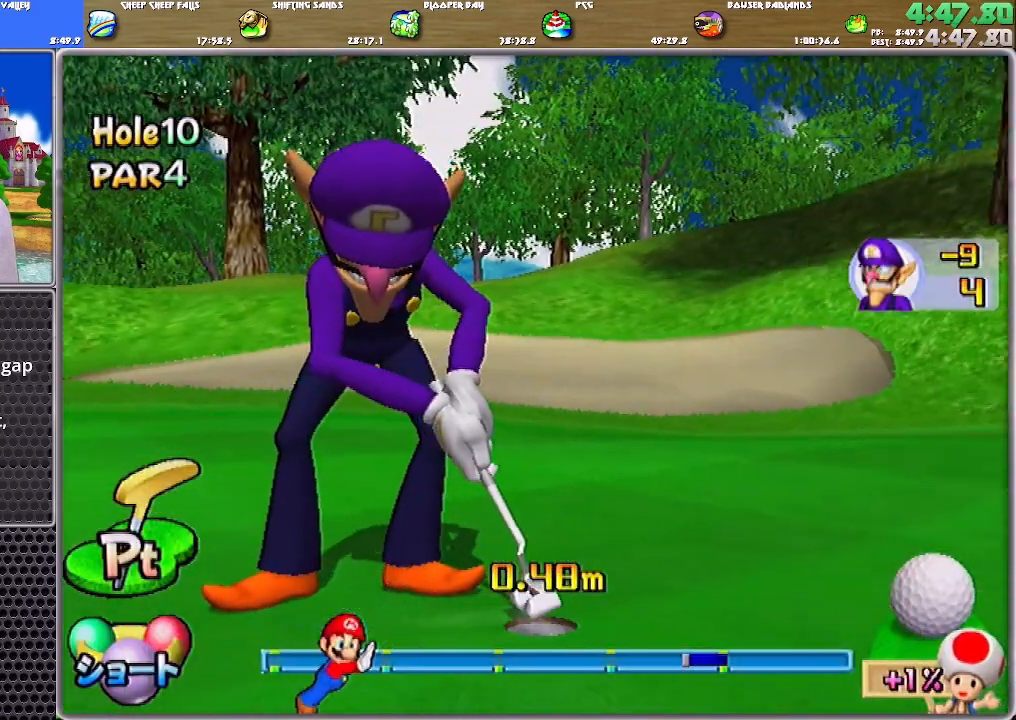
{"buttons": ["A"], "left_stick": "center", "right_stick": "center", "events": [[17, "A", "up"], [117, "A", "down"], [151, "A", "up"], [217, "A", "down"], [284, "A", "up"], [351, "A", "down"], [417, "A", "up"], [484, "A", "down"]]}
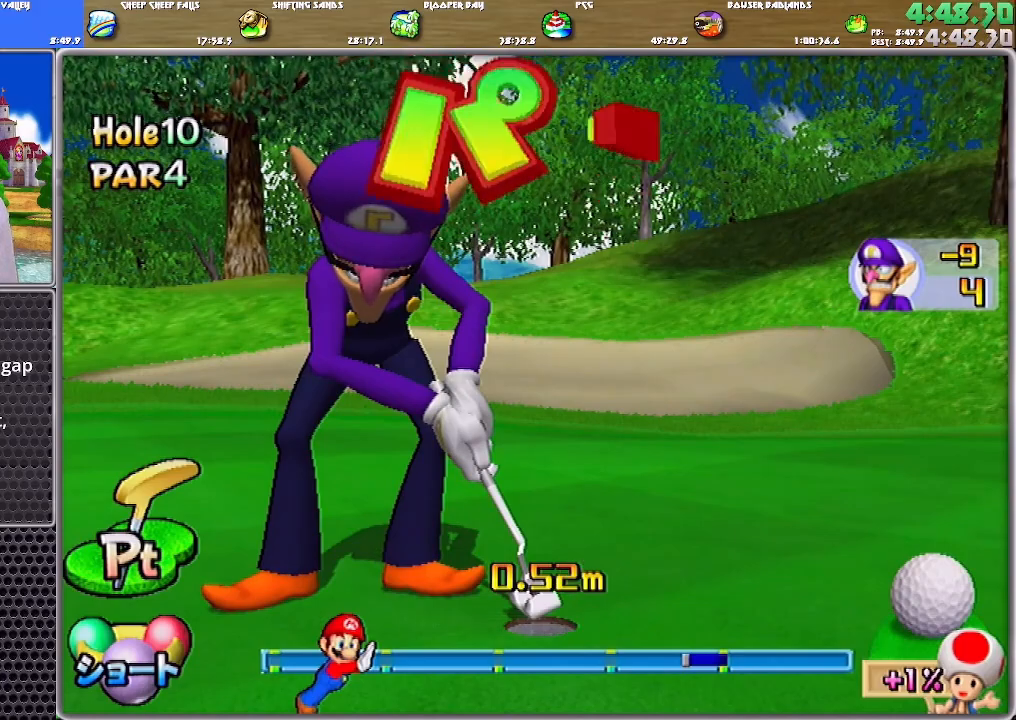
{"buttons": ["A"], "left_stick": "center", "right_stick": "center", "events": [[50, "A", "up"], [117, "A", "down"], [150, "A", "up"], [250, "A", "down"], [317, "A", "up"], [384, "A", "down"], [417, "A", "up"], [484, "A", "down"]]}
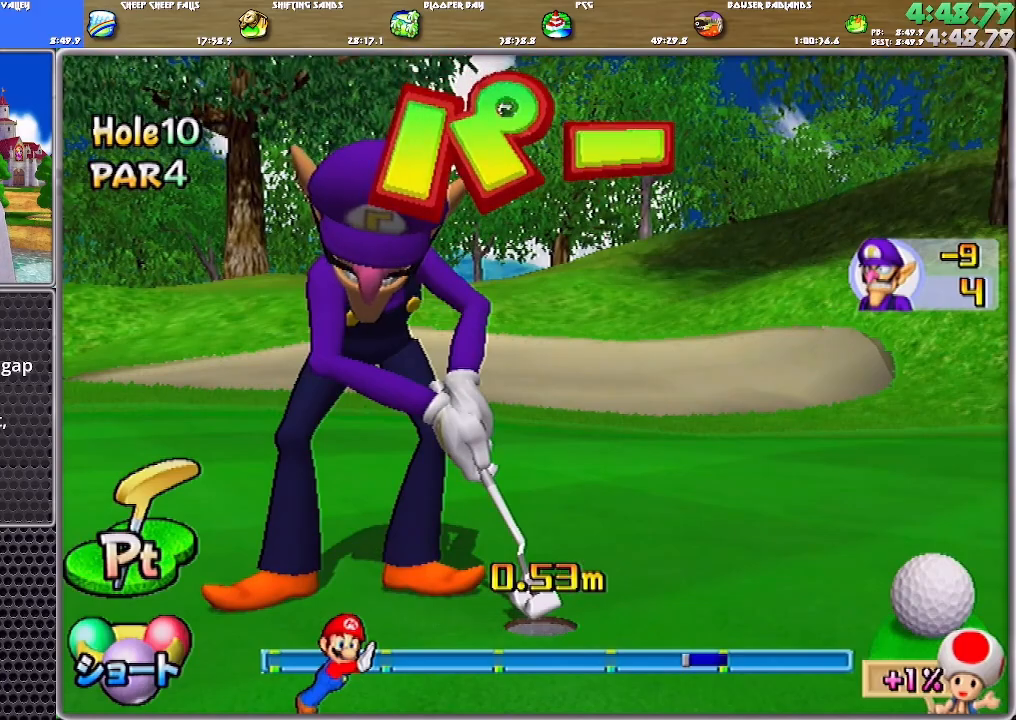
{"buttons": [], "left_stick": "center", "right_stick": "center", "events": [[84, "A", "up"], [117, "A", "down"], [151, "A", "up"], [217, "A", "down"], [284, "A", "up"], [351, "A", "down"], [417, "A", "up"], [451, "A", "down"], [484, "A", "up"]]}
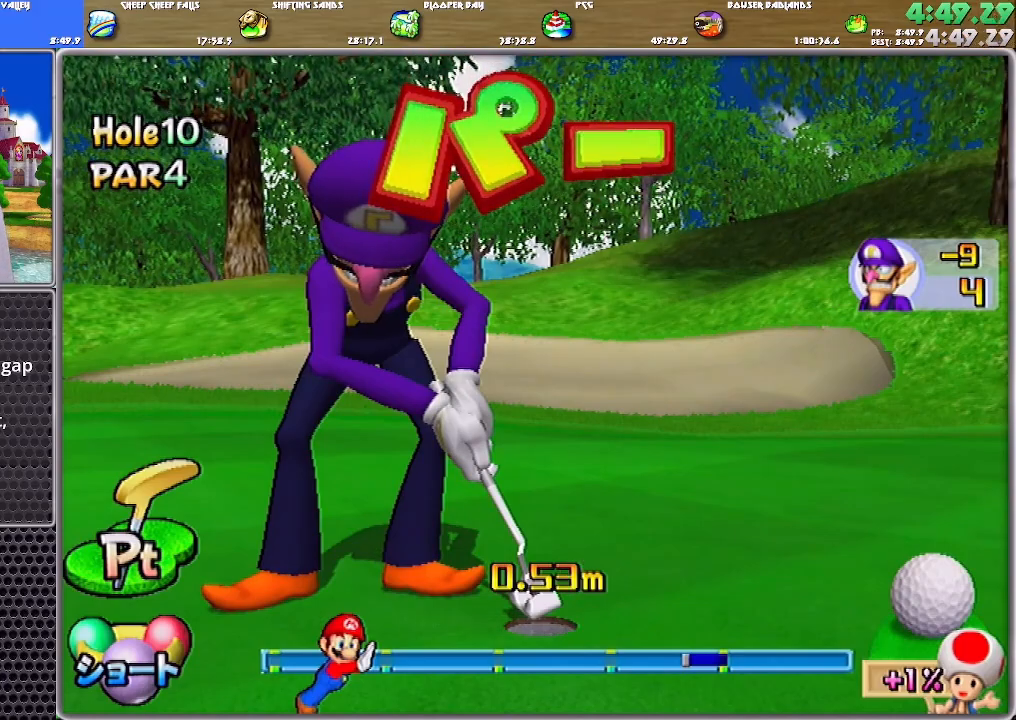
{"buttons": ["A"], "left_stick": "center", "right_stick": "center", "events": [[150, "A", "down"], [183, "A", "up"], [250, "A", "down"], [317, "A", "up"], [350, "A", "down"], [417, "A", "up"], [484, "A", "down"]]}
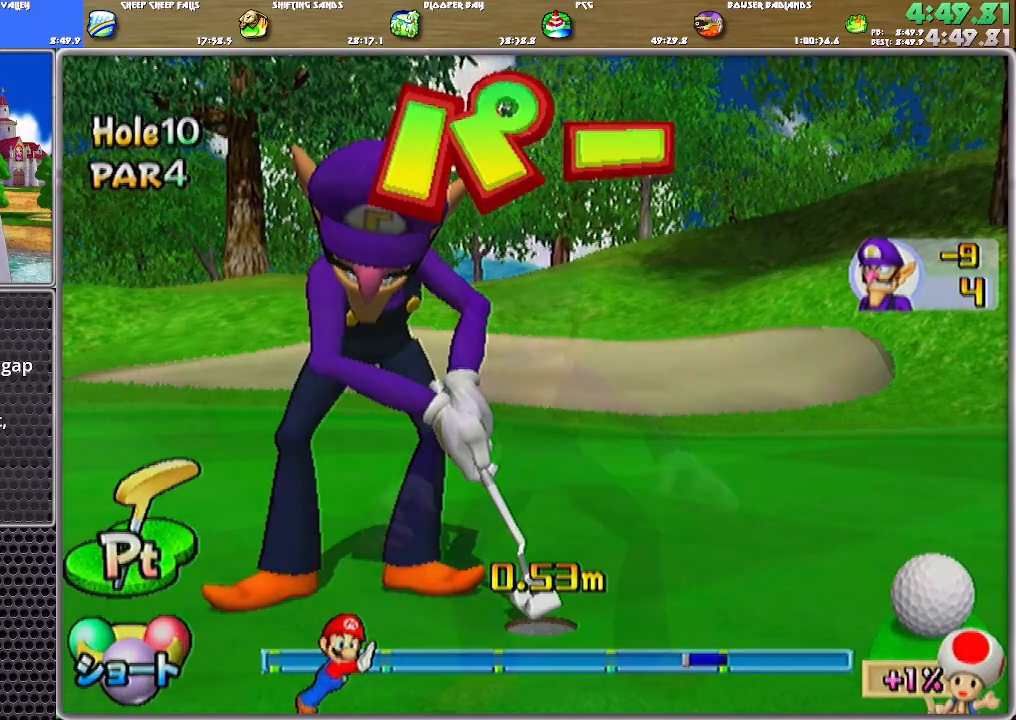
{"buttons": [], "left_stick": "center", "right_stick": "center", "events": [[17, "A", "up"], [84, "A", "down"], [217, "A", "up"], [284, "A", "down"], [351, "A", "up"], [417, "A", "down"], [451, "A", "up"]]}
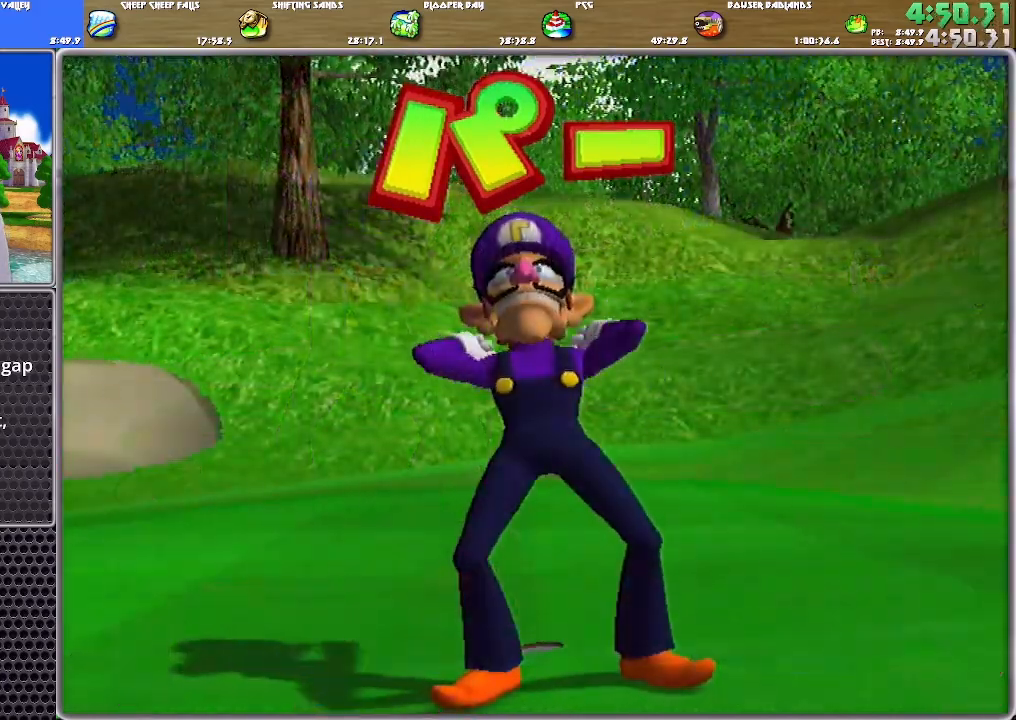
{"buttons": ["A"], "left_stick": "center", "right_stick": "center", "events": [[17, "A", "down"], [83, "A", "up"], [150, "A", "down"], [183, "A", "up"], [250, "A", "down"], [284, "A", "up"], [350, "A", "down"], [417, "A", "up"], [450, "A", "down"]]}
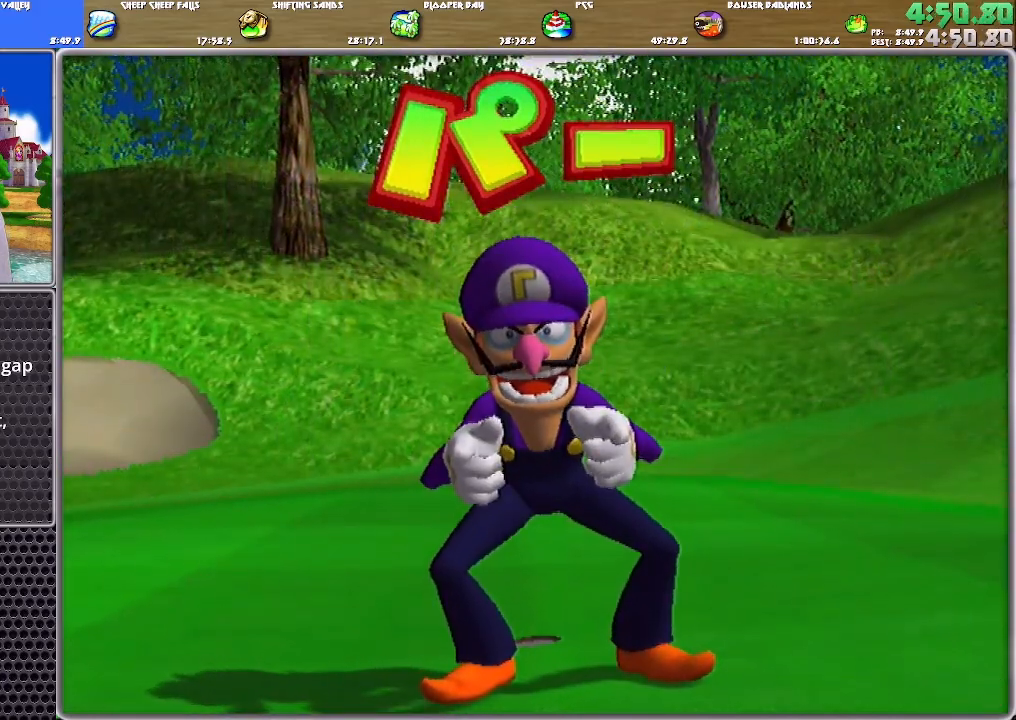
{"buttons": [], "left_stick": "center", "right_stick": "center", "events": [[50, "A", "up"], [84, "A", "down"], [151, "A", "up"], [184, "A", "down"], [251, "A", "up"], [284, "A", "down"], [351, "A", "up"], [417, "A", "down"], [484, "A", "up"]]}
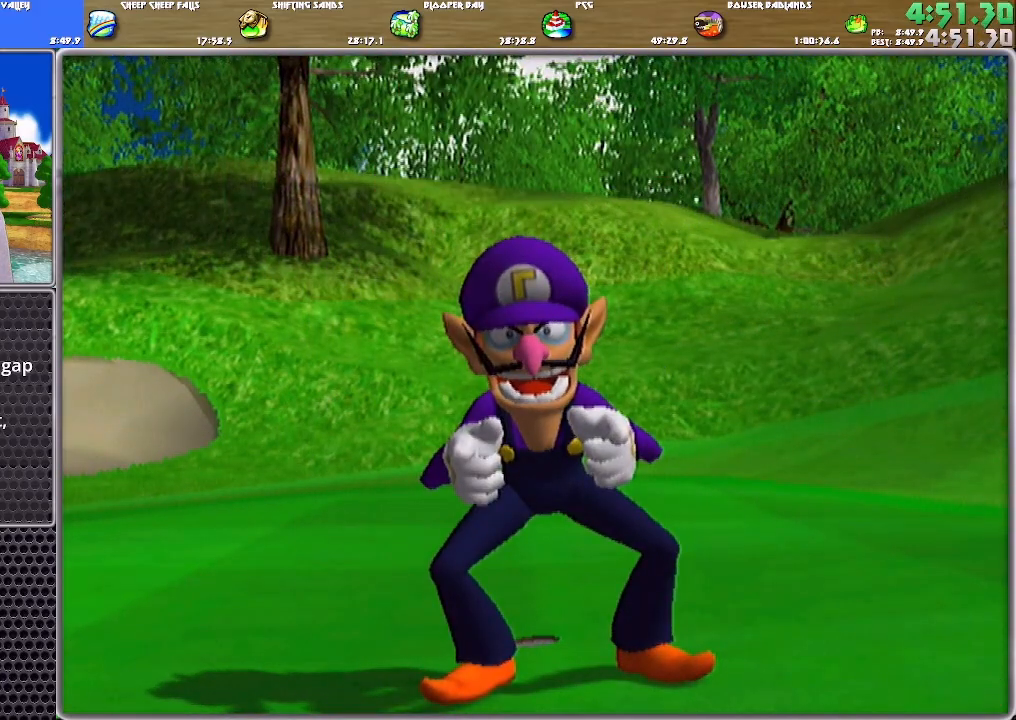
{"buttons": ["A"], "left_stick": "center", "right_stick": "center", "events": [[17, "A", "down"], [83, "A", "up"], [150, "A", "down"], [183, "A", "up"], [250, "A", "down"], [317, "A", "up"], [350, "A", "down"], [417, "A", "up"], [450, "A", "down"]]}
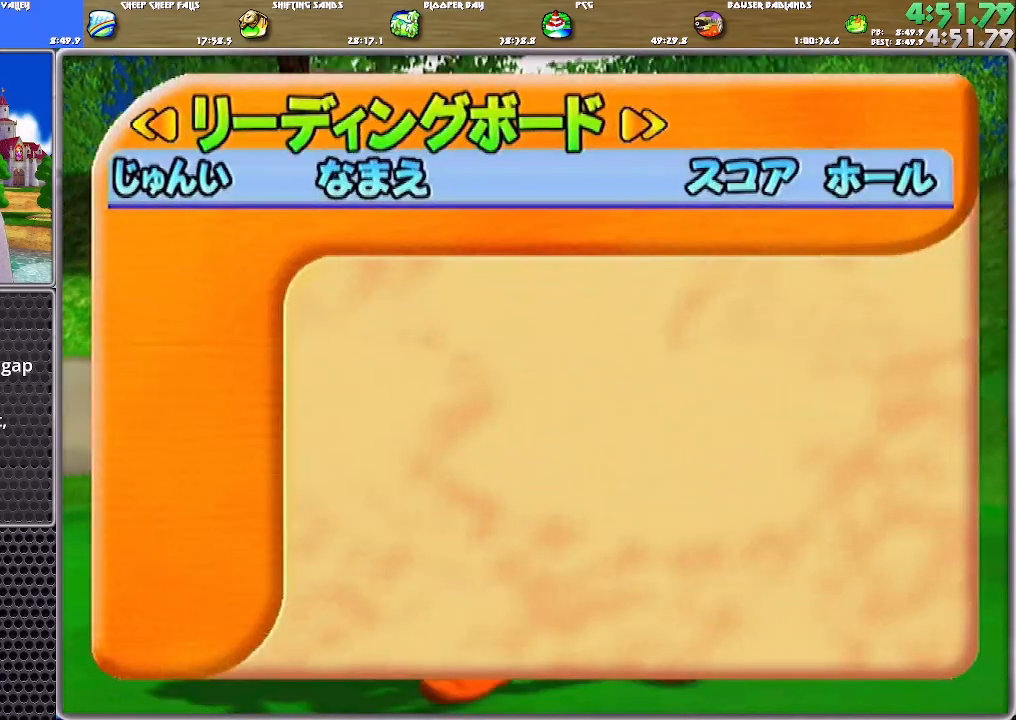
{"buttons": [], "left_stick": "center", "right_stick": "center", "events": [[50, "A", "up"], [84, "A", "down"], [151, "A", "up"], [184, "A", "down"], [251, "A", "up"], [317, "A", "down"], [384, "A", "up"], [417, "A", "down"], [484, "A", "up"]]}
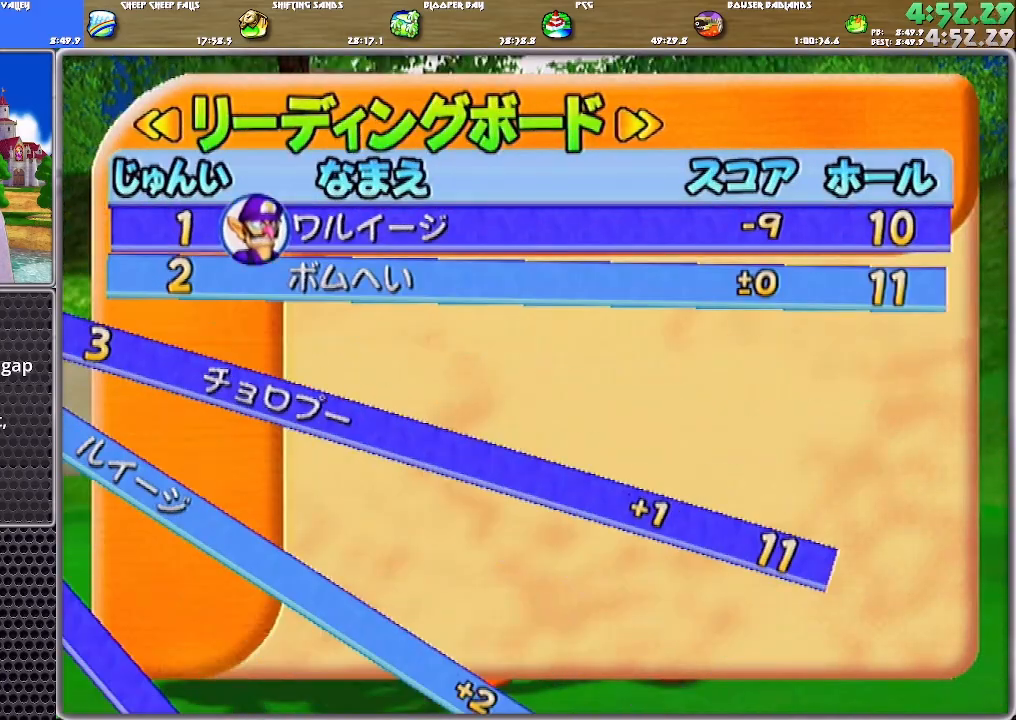
{"buttons": [], "left_stick": "center", "right_stick": "center", "events": [[50, "A", "down"], [117, "A", "up"], [150, "A", "down"], [217, "A", "up"], [283, "A", "down"], [350, "A", "up"], [417, "A", "down"], [484, "A", "up"]]}
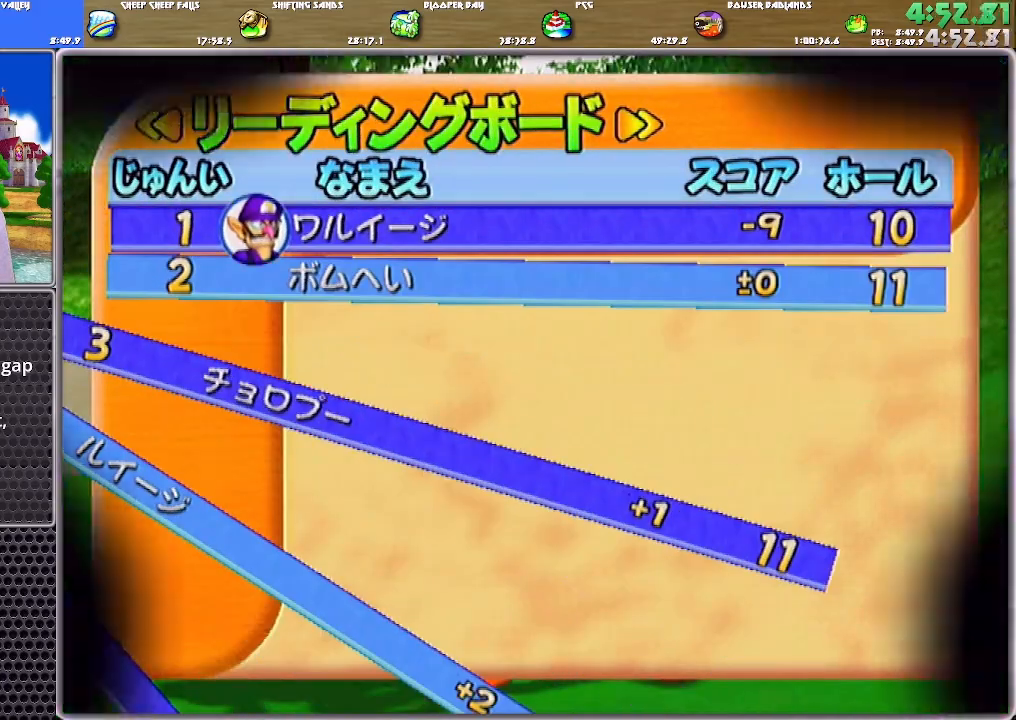
{"buttons": ["A"], "left_stick": "center", "right_stick": "center", "events": [[17, "A", "down"], [50, "A", "up"], [217, "A", "down"], [317, "A", "up"], [351, "A", "down"], [417, "A", "up"], [484, "A", "down"]]}
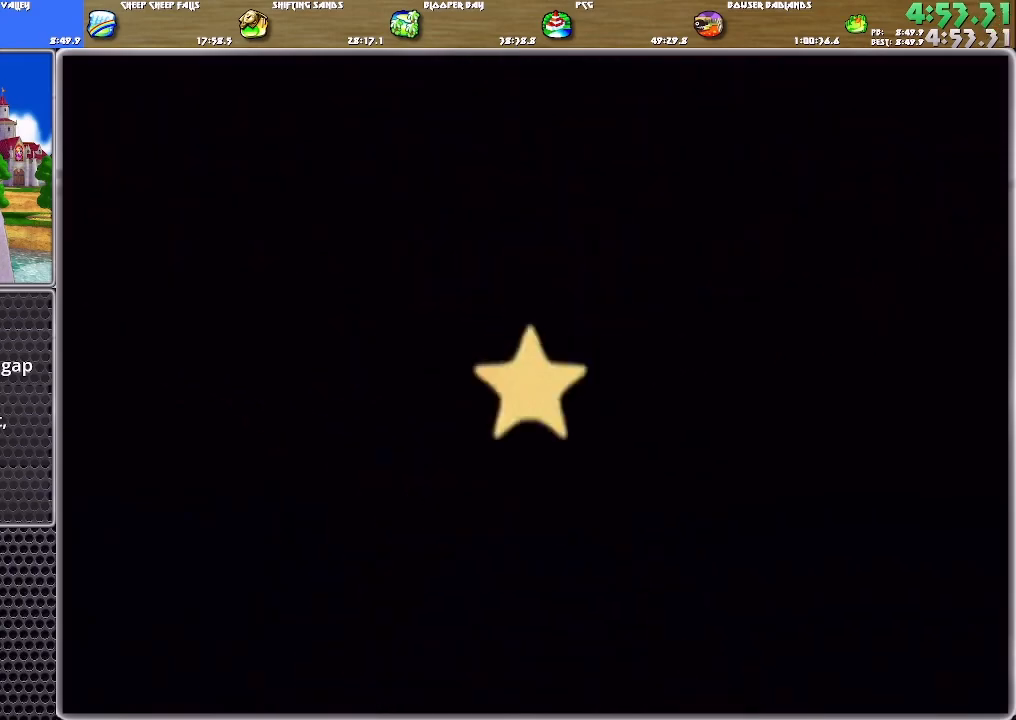
{"buttons": ["A"], "left_stick": "center", "right_stick": "center", "events": [[50, "A", "up"], [183, "A", "down"], [284, "A", "up"], [317, "A", "down"], [384, "A", "up"], [484, "A", "down"]]}